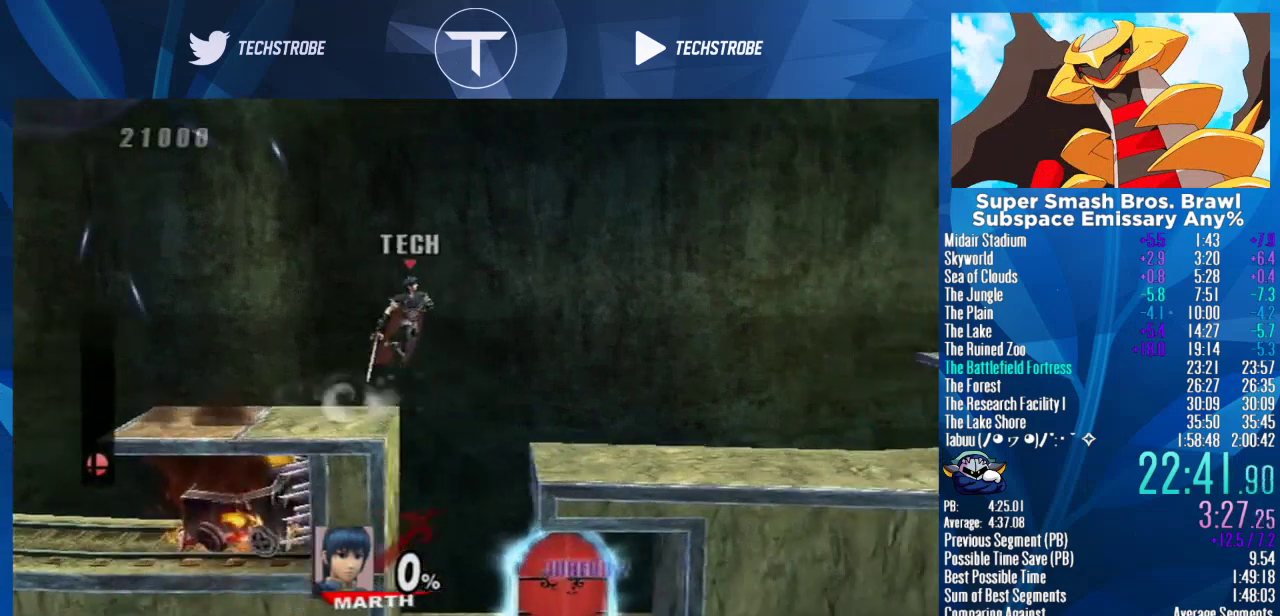
Gameplay with a controller (Nintendo layout); each line is a JSON object with the inputs held at the frame after it. "events" lists button and stick changes between this image and that frame as [ms after this image, input, new state], when the widget could be followed in between. Not read: L3 R3 START.
{"buttons": [], "left_stick": "right", "right_stick": "center", "events": [[333, "left_stick", "down-right"], [433, "left_stick", "right"]]}
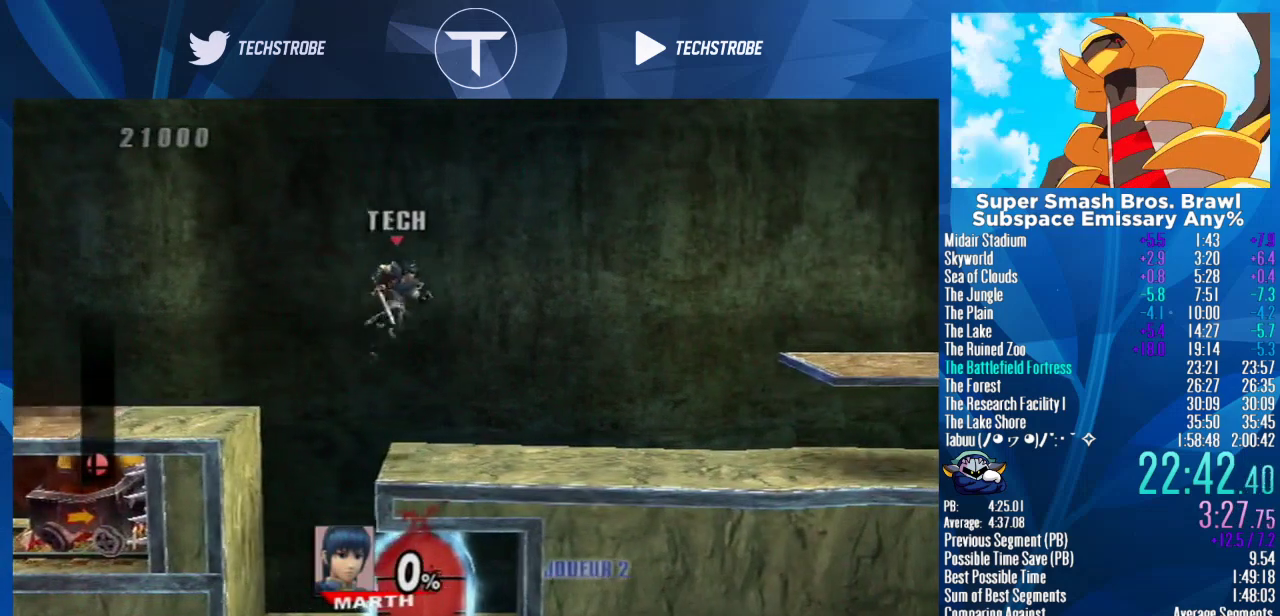
{"buttons": [], "left_stick": "right", "right_stick": "center", "events": []}
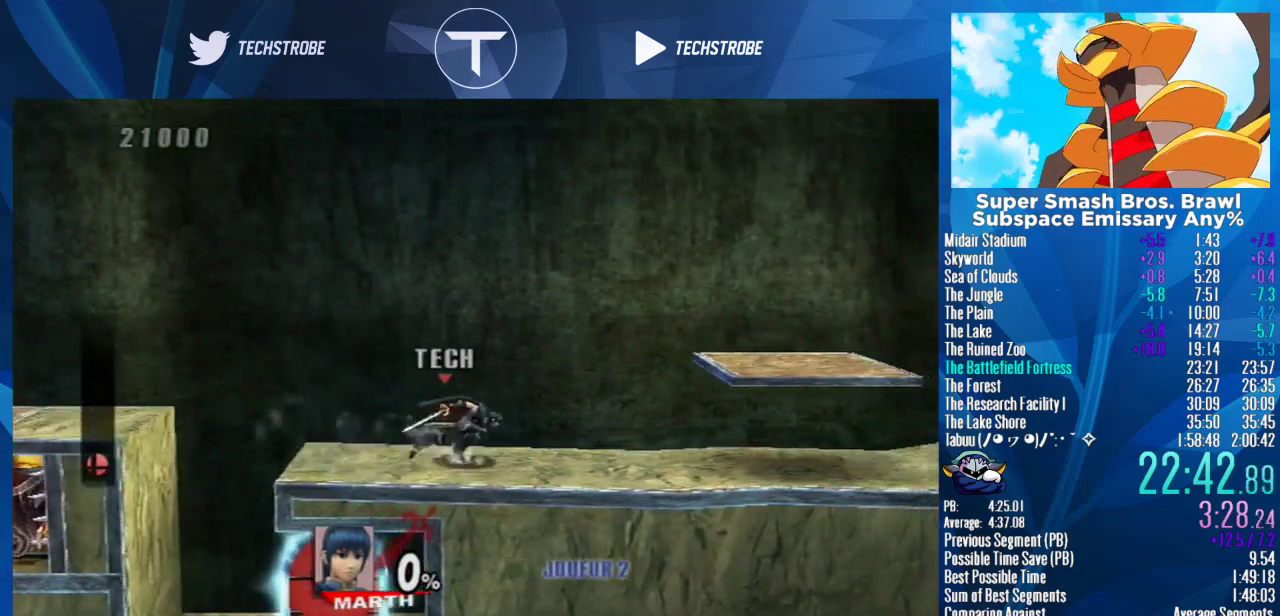
{"buttons": [], "left_stick": "right", "right_stick": "center", "events": []}
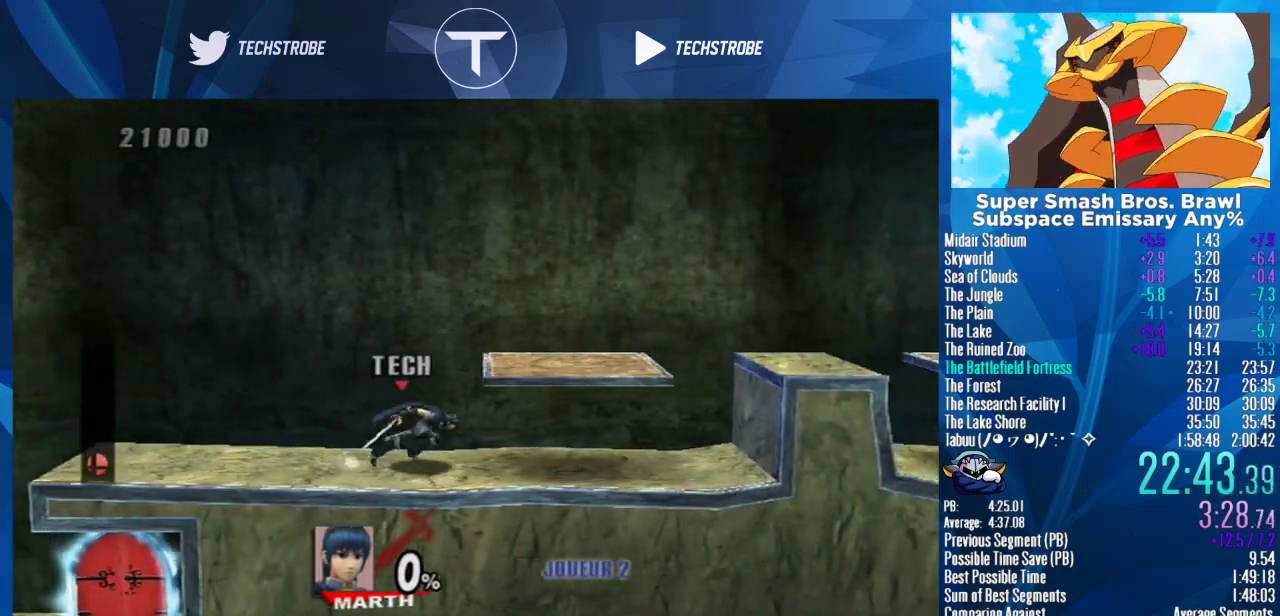
{"buttons": ["Y"], "left_stick": "right", "right_stick": "center", "events": [[300, "Y", "down"]]}
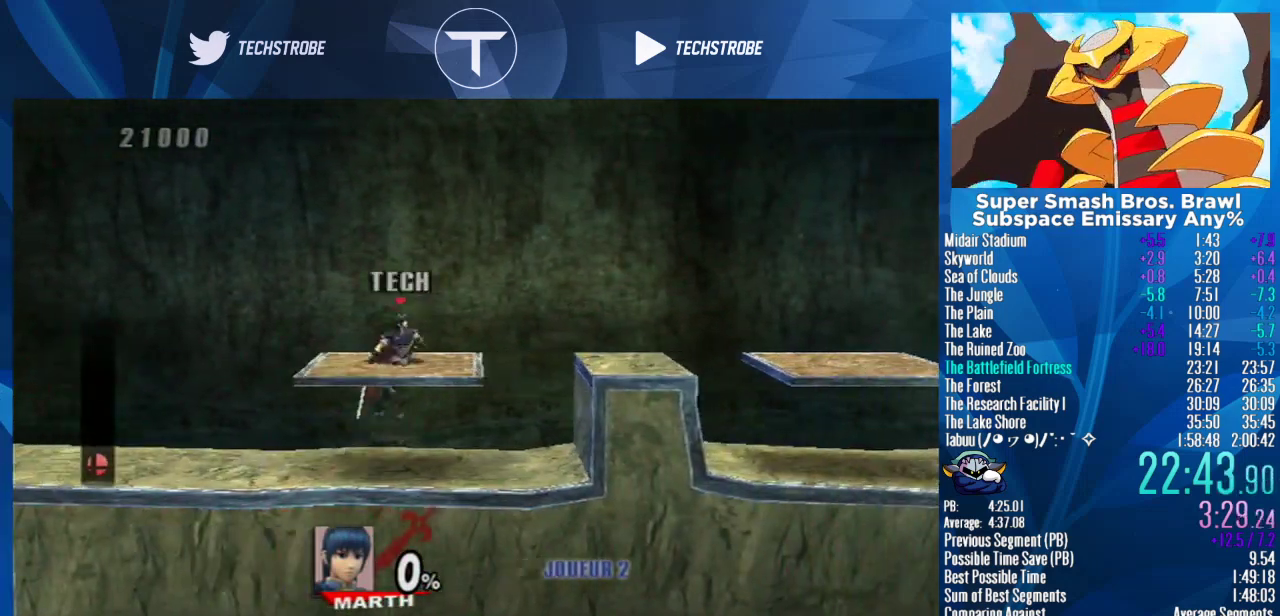
{"buttons": ["Y"], "left_stick": "right", "right_stick": "center", "events": [[67, "Y", "up"], [367, "Y", "down"]]}
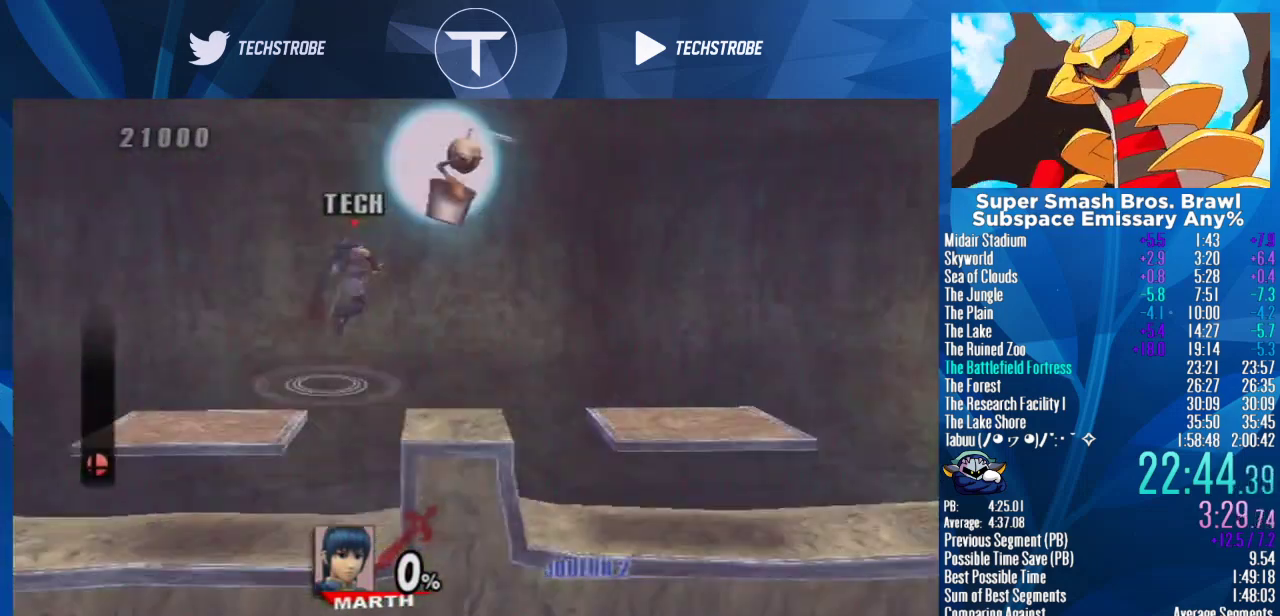
{"buttons": [], "left_stick": "right", "right_stick": "center", "events": [[33, "Y", "up"], [133, "right_stick", "right"], [200, "right_stick", "center"]]}
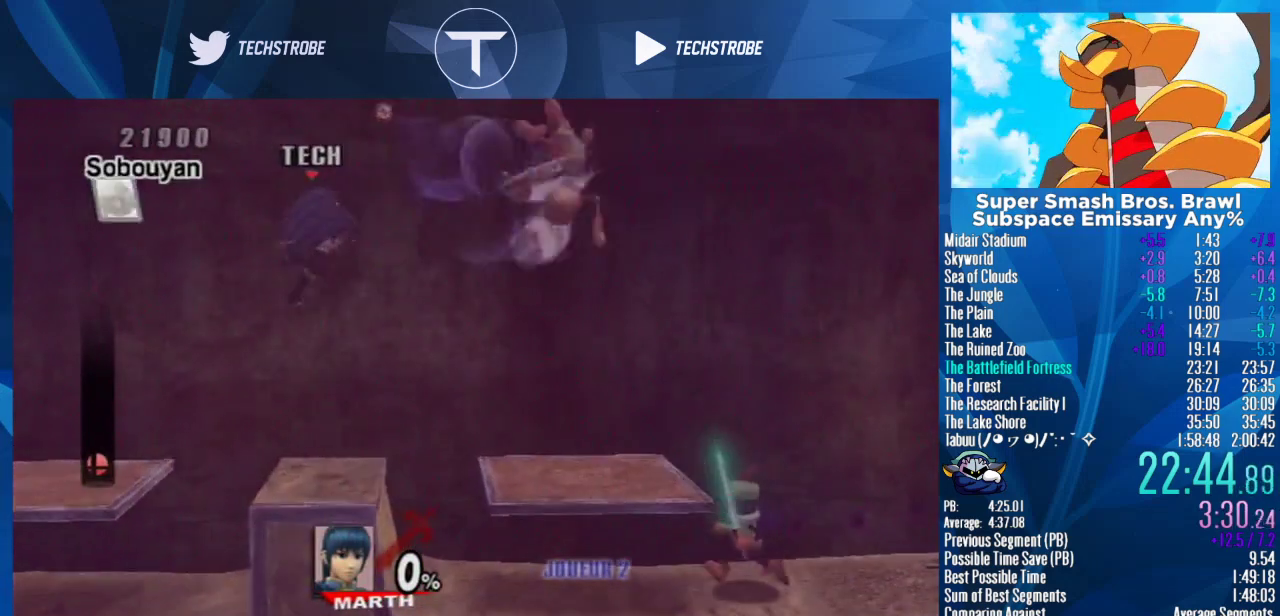
{"buttons": [], "left_stick": "down", "right_stick": "center", "events": [[200, "left_stick", "down-right"], [267, "left_stick", "down"]]}
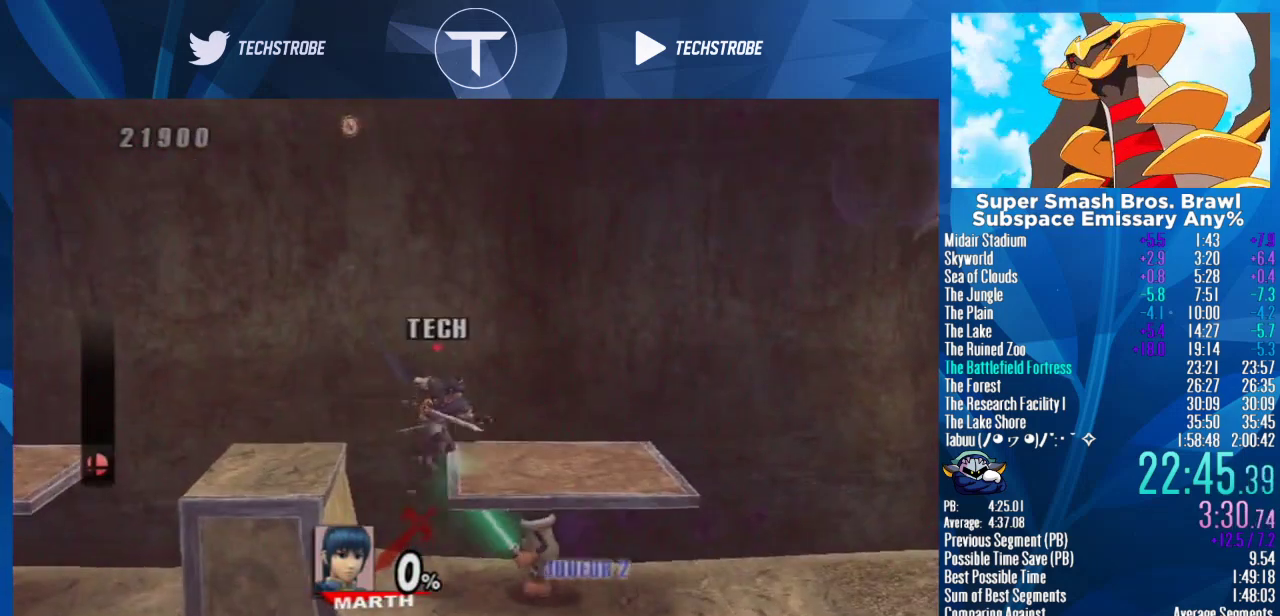
{"buttons": [], "left_stick": "left", "right_stick": "center", "events": [[133, "left_stick", "left"], [267, "right_stick", "up"], [333, "right_stick", "center"], [400, "right_stick", "up"], [500, "right_stick", "center"]]}
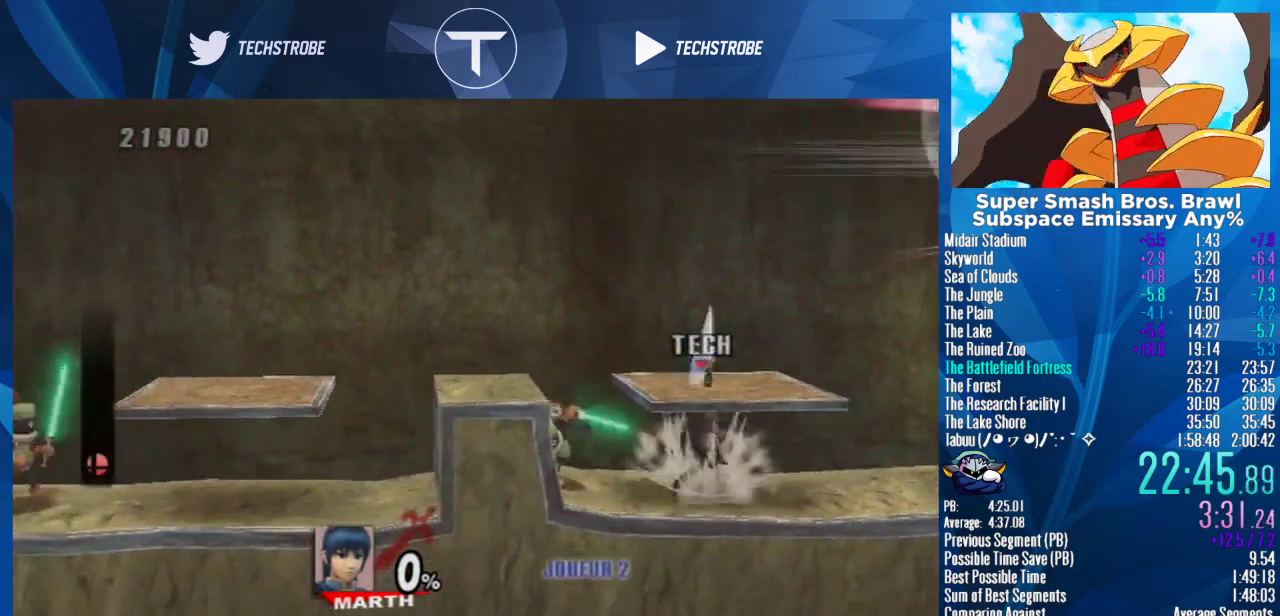
{"buttons": [], "left_stick": "left", "right_stick": "center", "events": [[67, "right_stick", "up"], [133, "right_stick", "center"], [233, "right_stick", "up"], [367, "right_stick", "center"]]}
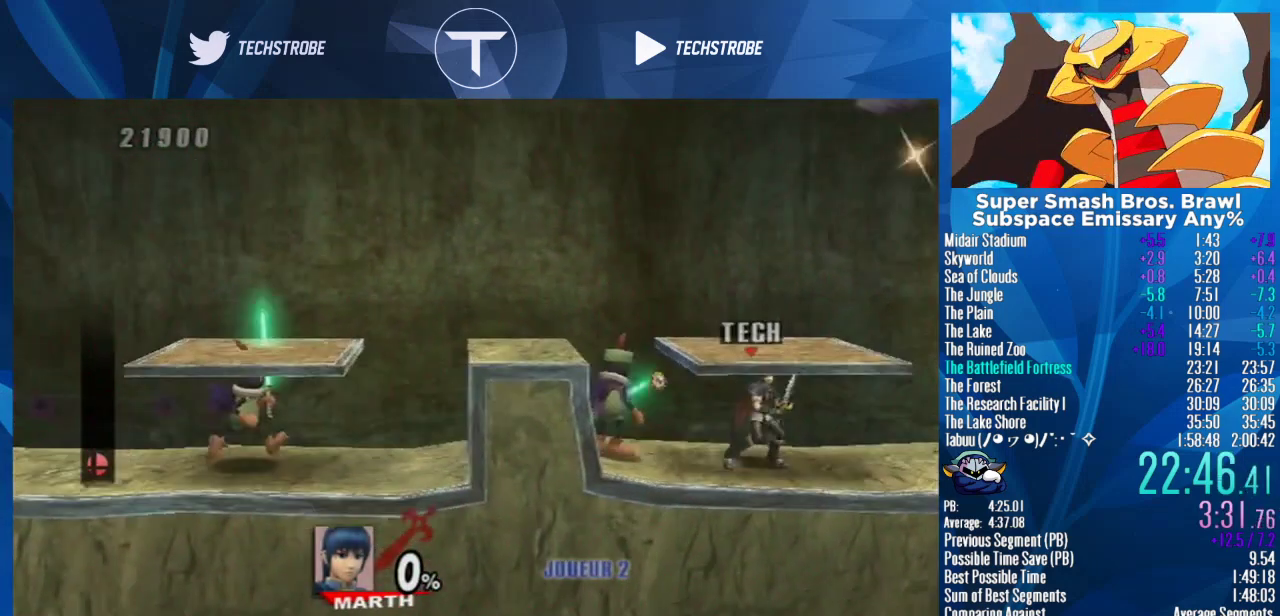
{"buttons": [], "left_stick": "left", "right_stick": "up", "events": [[267, "right_stick", "up"], [367, "right_stick", "center"], [467, "right_stick", "up"]]}
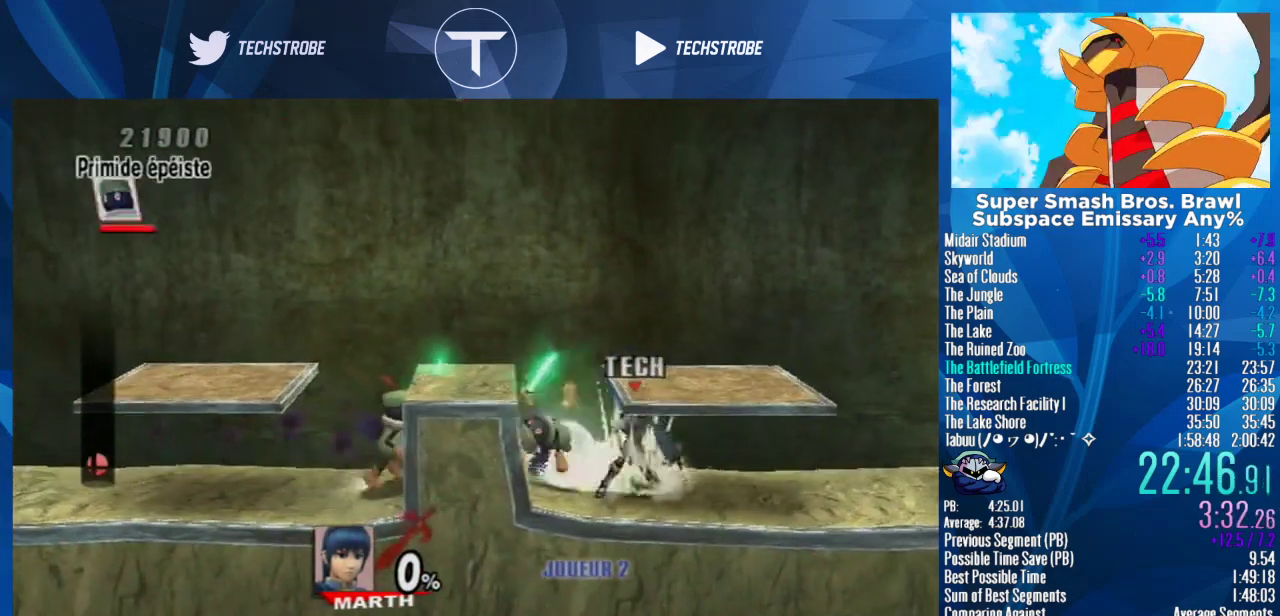
{"buttons": [], "left_stick": "left", "right_stick": "center", "events": [[67, "right_stick", "center"], [167, "right_stick", "up"], [267, "right_stick", "center"], [333, "right_stick", "up"], [433, "right_stick", "center"]]}
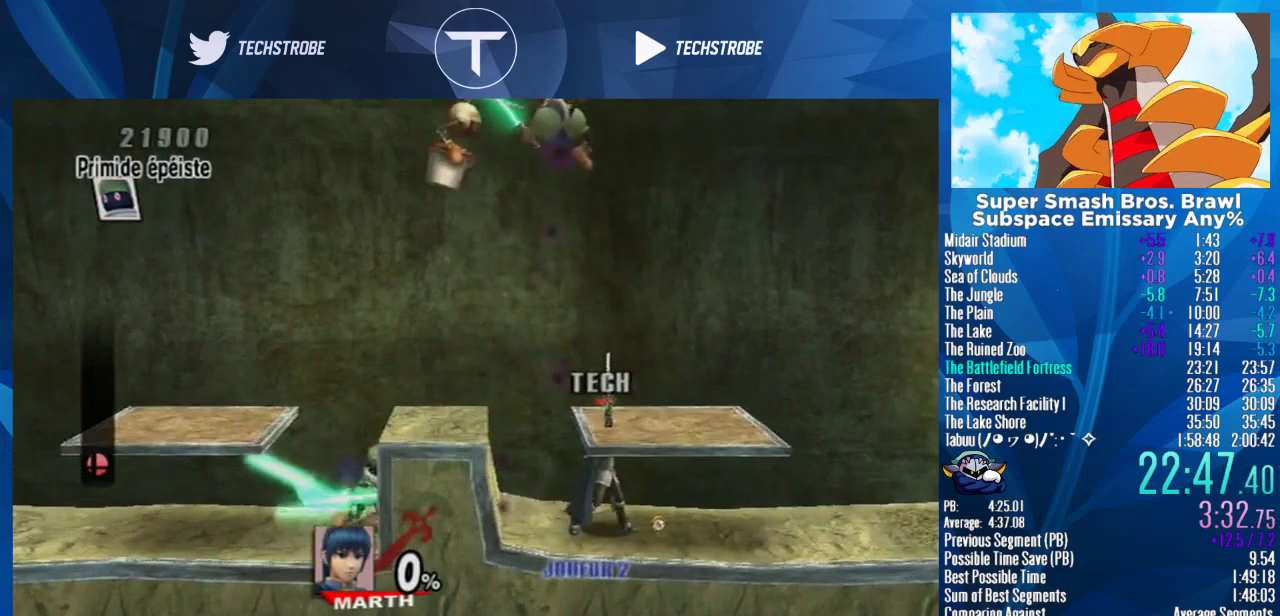
{"buttons": ["Y"], "left_stick": "center", "right_stick": "center", "events": [[100, "left_stick", "center"], [367, "Y", "down"]]}
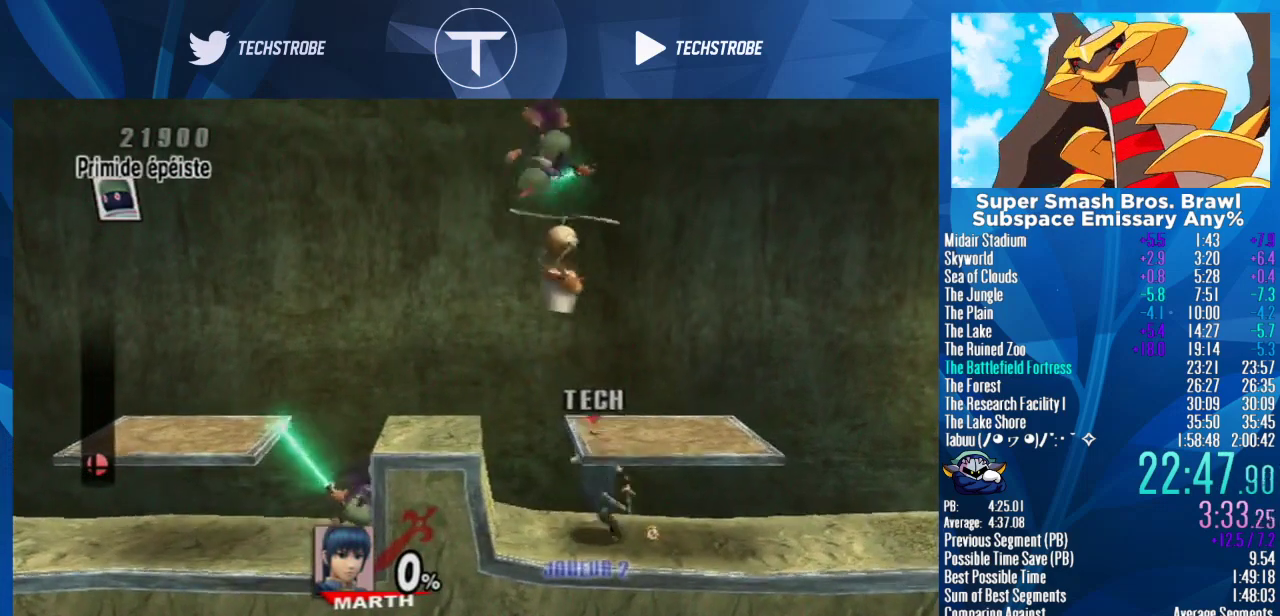
{"buttons": [], "left_stick": "left", "right_stick": "center", "events": [[33, "Y", "up"], [100, "right_stick", "up"], [267, "left_stick", "left"], [267, "right_stick", "center"], [333, "right_stick", "up"], [400, "right_stick", "center"]]}
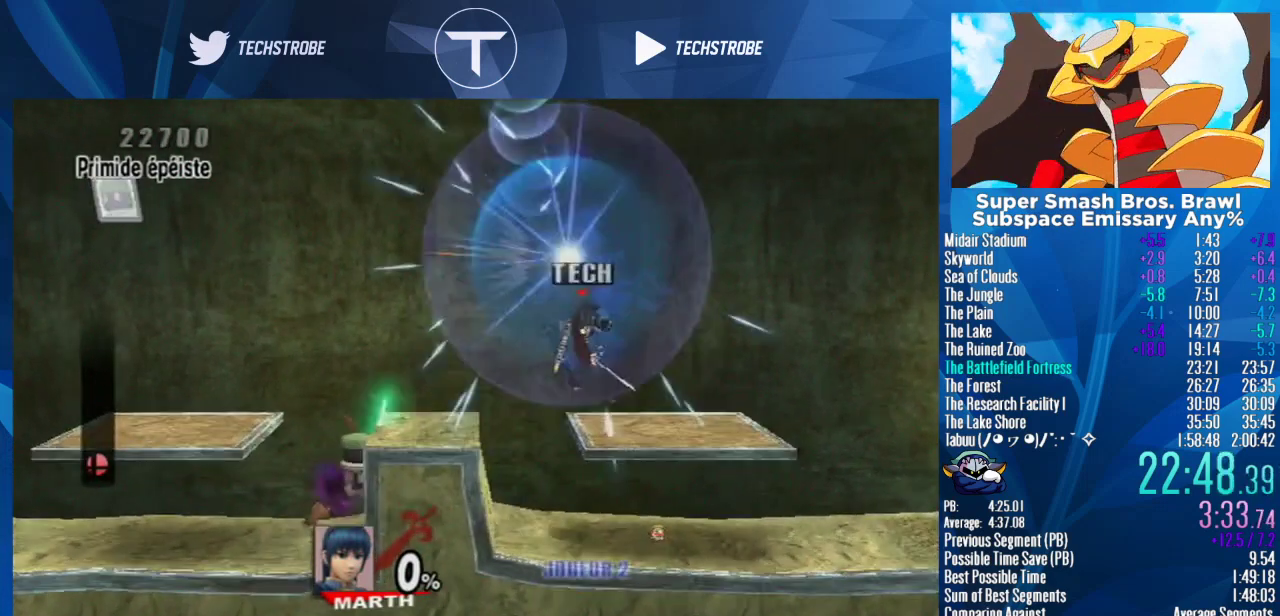
{"buttons": [], "left_stick": "center", "right_stick": "up", "events": [[500, "left_stick", "center"], [500, "right_stick", "up"]]}
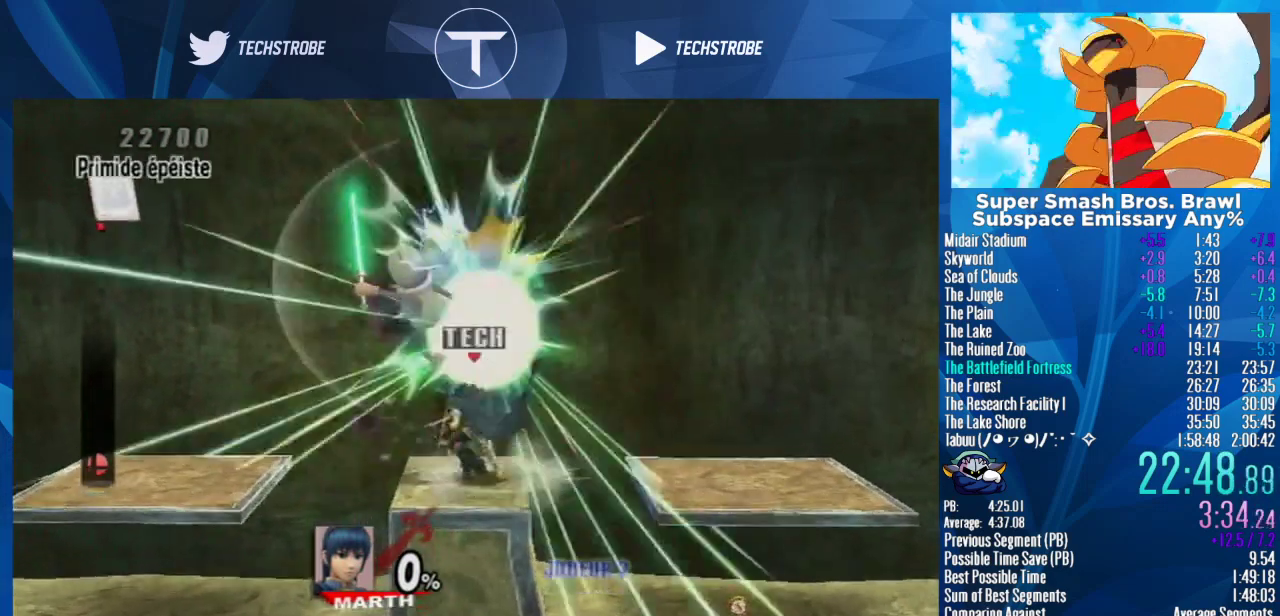
{"buttons": [], "left_stick": "right", "right_stick": "center", "events": [[100, "right_stick", "center"], [200, "right_stick", "up"], [233, "left_stick", "left"], [367, "left_stick", "right"], [400, "right_stick", "center"]]}
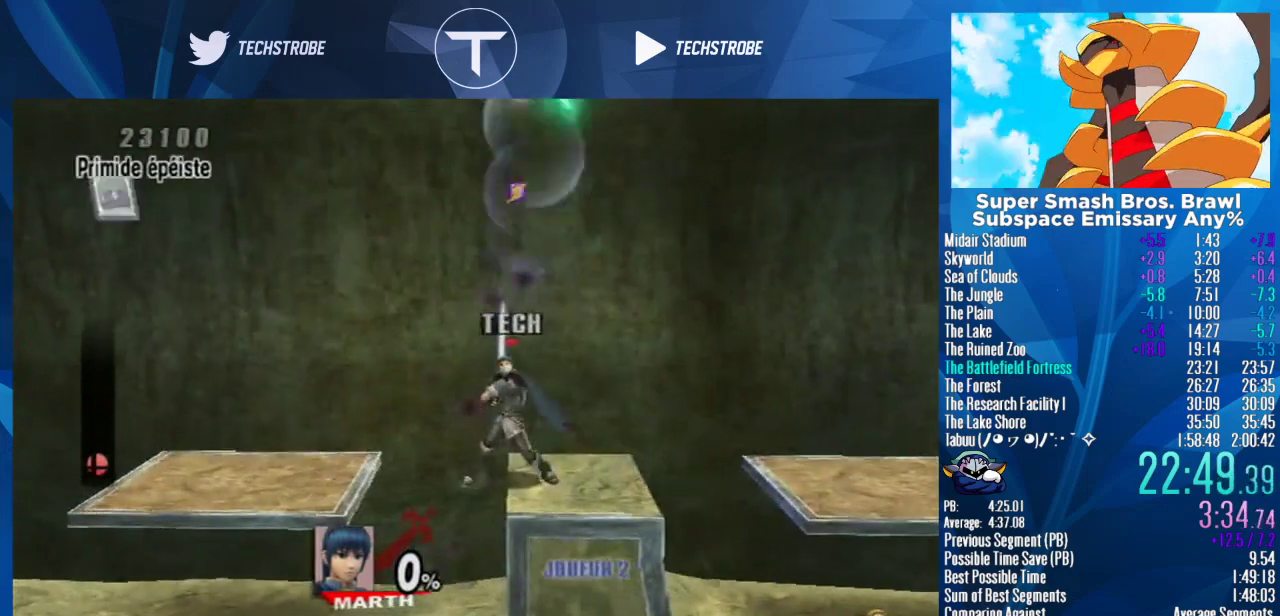
{"buttons": [], "left_stick": "right", "right_stick": "center", "events": []}
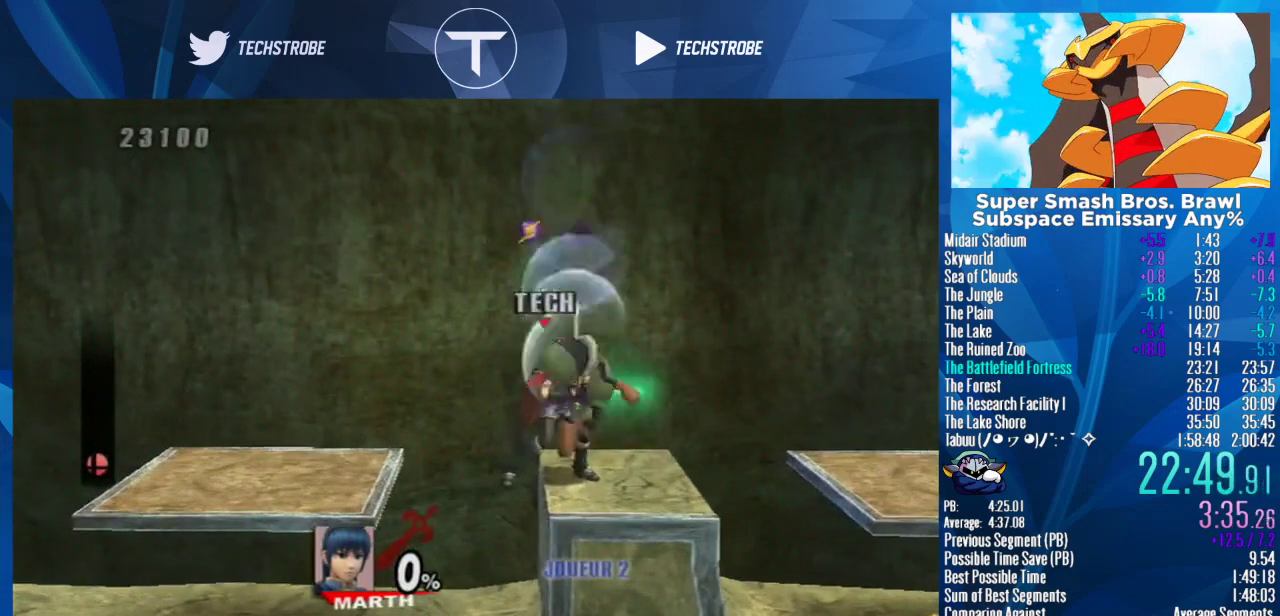
{"buttons": [], "left_stick": "down-left", "right_stick": "center", "events": [[33, "left_stick", "center"], [167, "left_stick", "left"], [433, "left_stick", "down-left"]]}
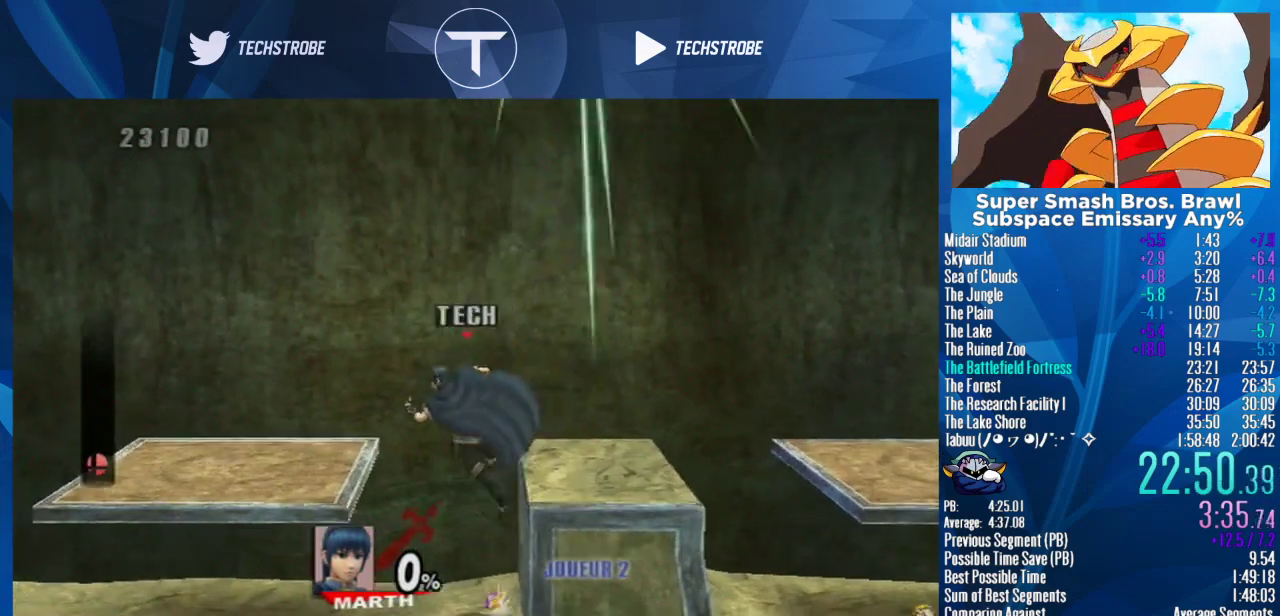
{"buttons": [], "left_stick": "left", "right_stick": "center", "events": [[133, "left_stick", "center"], [267, "left_stick", "left"]]}
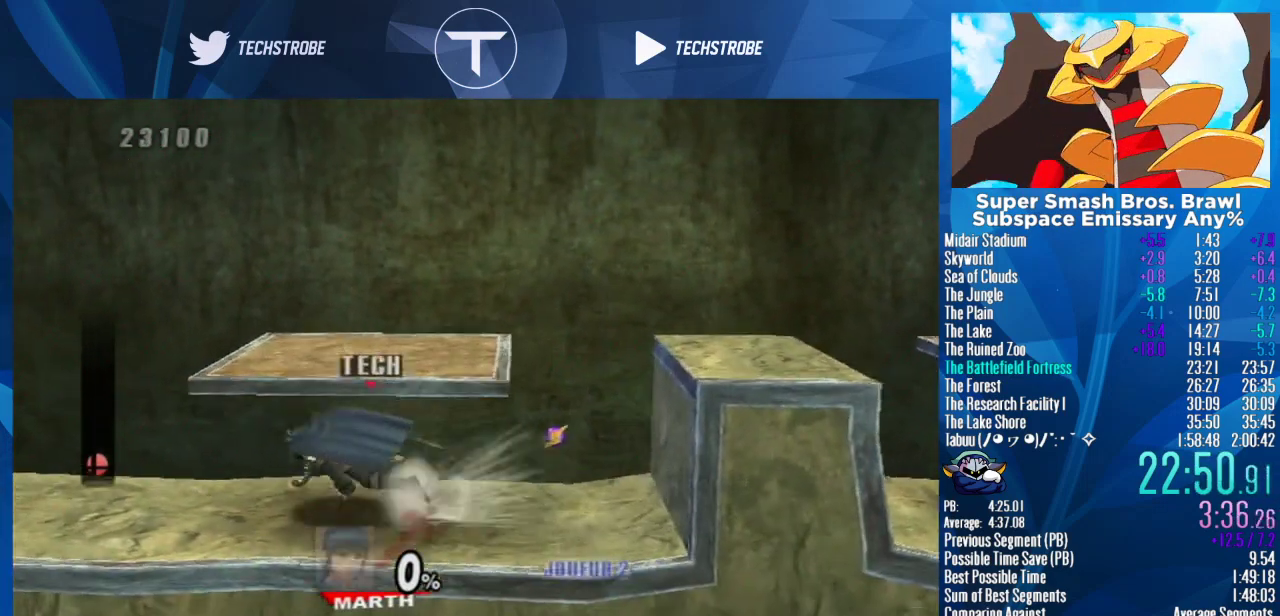
{"buttons": [], "left_stick": "left", "right_stick": "center", "events": []}
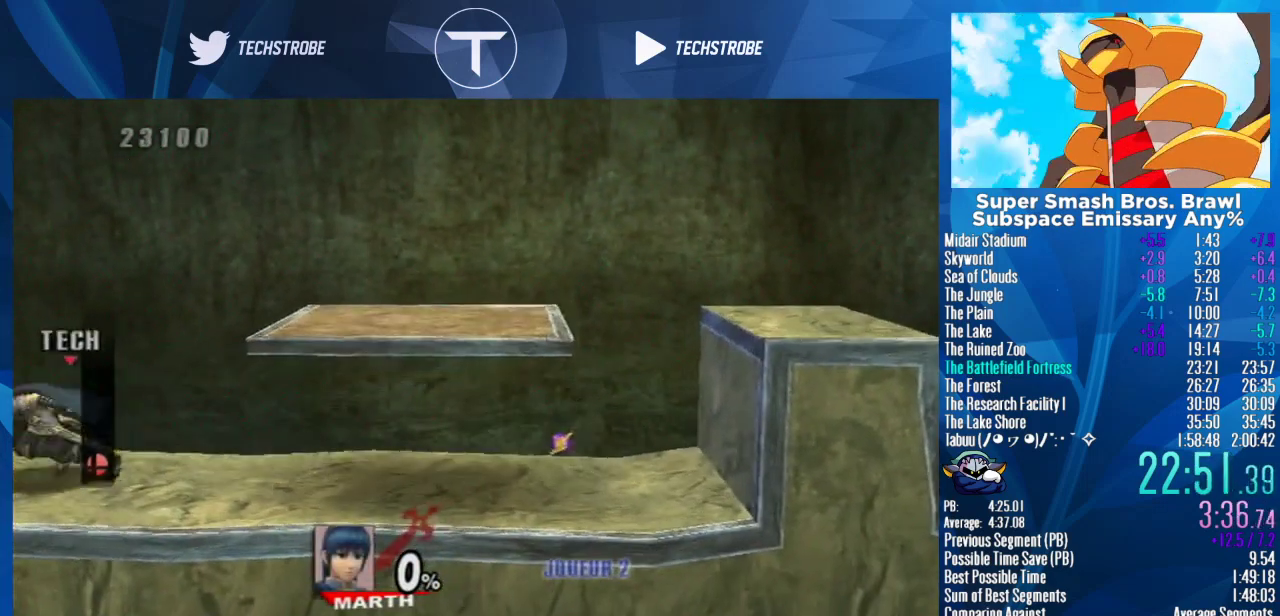
{"buttons": [], "left_stick": "center", "right_stick": "up", "events": [[33, "left_stick", "center"], [67, "right_stick", "up"], [167, "right_stick", "center"], [267, "right_stick", "up"], [367, "right_stick", "center"], [433, "right_stick", "up"]]}
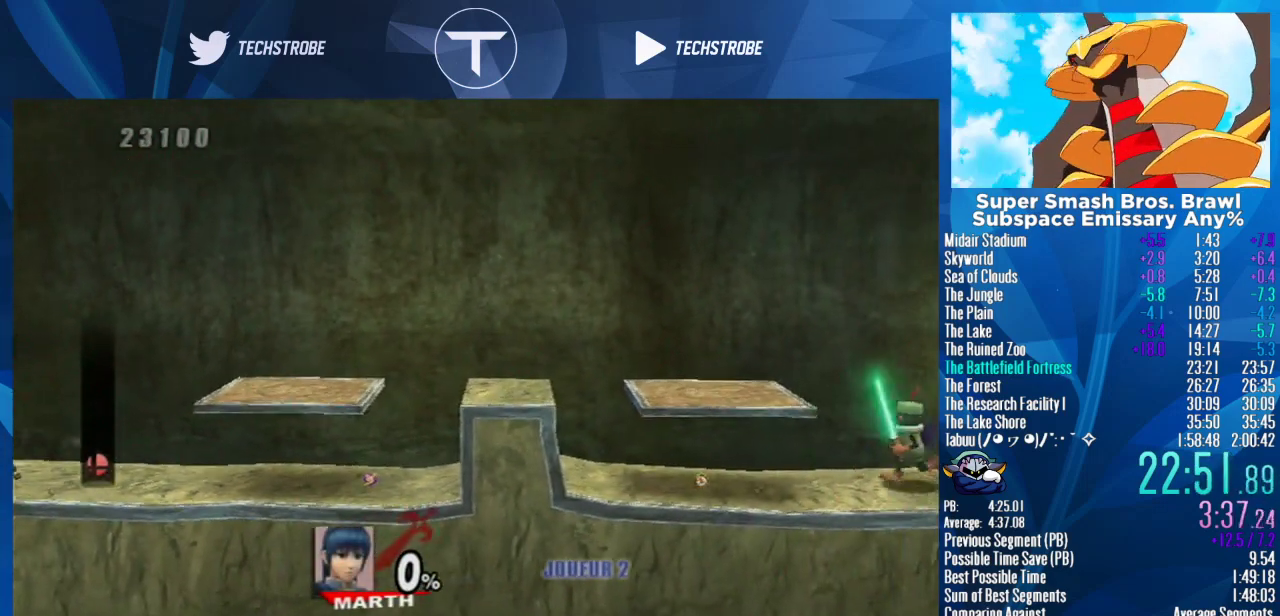
{"buttons": [], "left_stick": "center", "right_stick": "up", "events": [[67, "right_stick", "center"], [167, "right_stick", "up"], [267, "right_stick", "center"], [467, "right_stick", "up"]]}
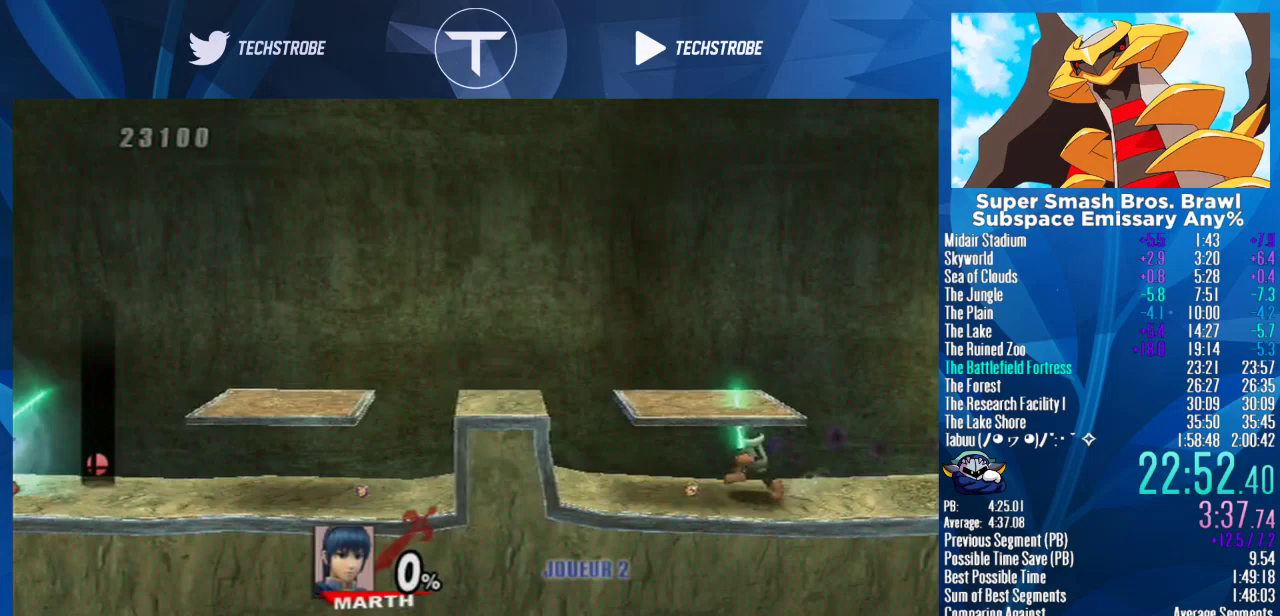
{"buttons": [], "left_stick": "right", "right_stick": "up", "events": [[333, "left_stick", "right"]]}
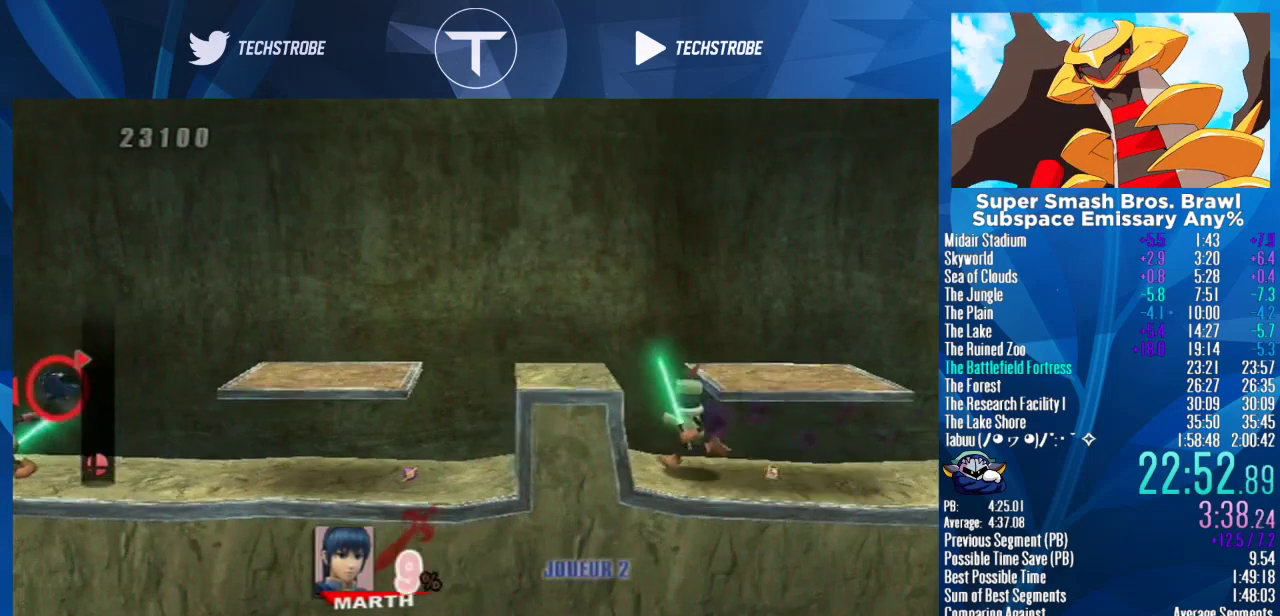
{"buttons": [], "left_stick": "right", "right_stick": "center", "events": [[67, "right_stick", "center"], [400, "right_stick", "up"], [467, "right_stick", "center"]]}
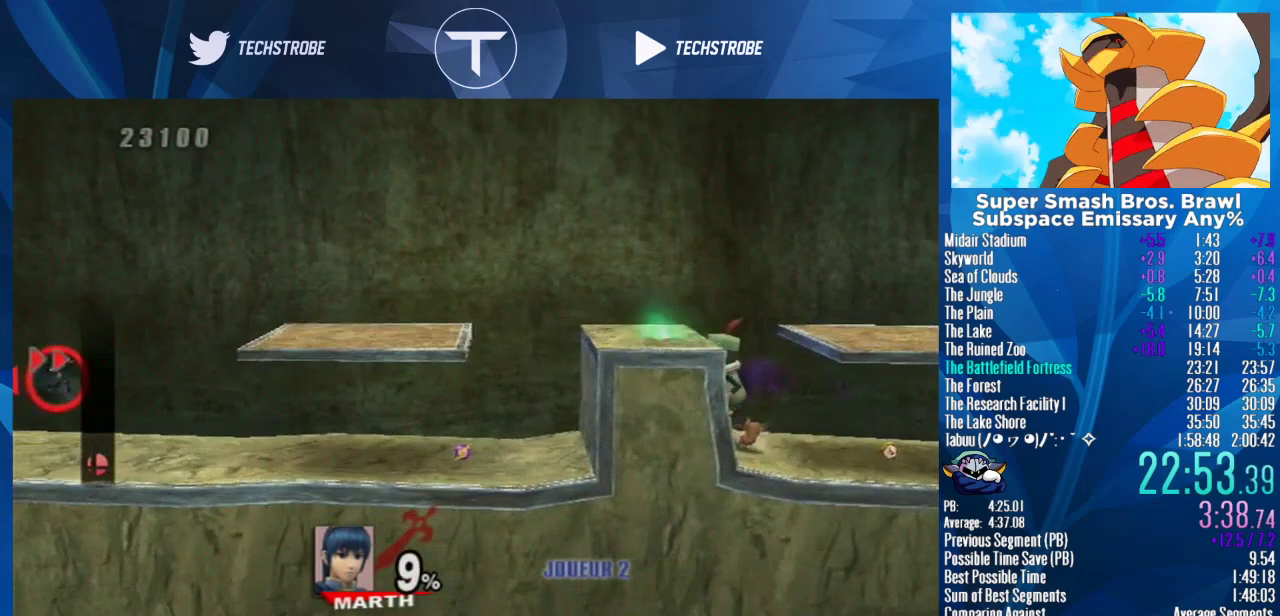
{"buttons": [], "left_stick": "right", "right_stick": "center", "events": [[33, "right_stick", "up"], [133, "right_stick", "center"], [200, "right_stick", "up"], [333, "right_stick", "center"]]}
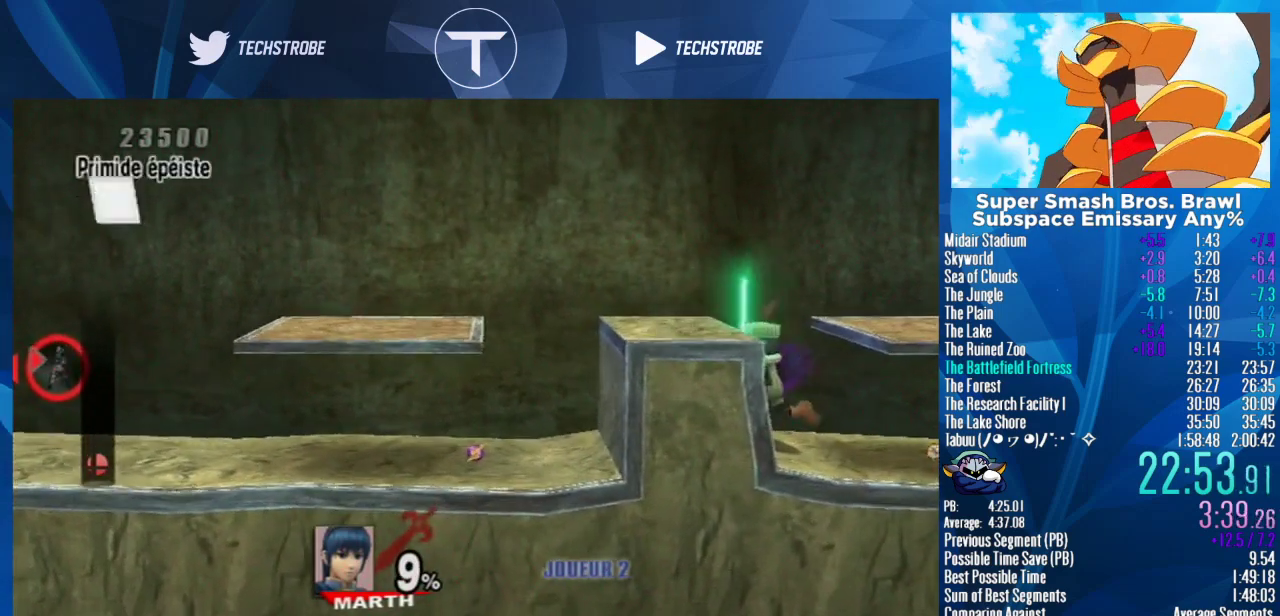
{"buttons": [], "left_stick": "center", "right_stick": "center", "events": [[500, "left_stick", "center"]]}
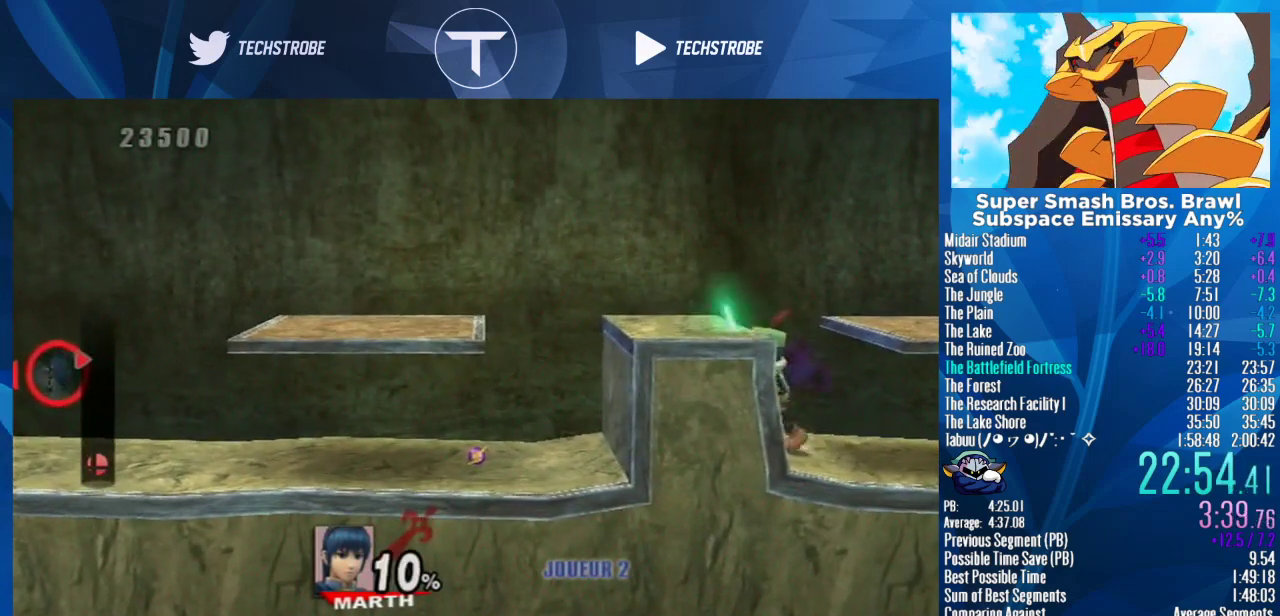
{"buttons": [], "left_stick": "right", "right_stick": "center", "events": [[67, "left_stick", "right"]]}
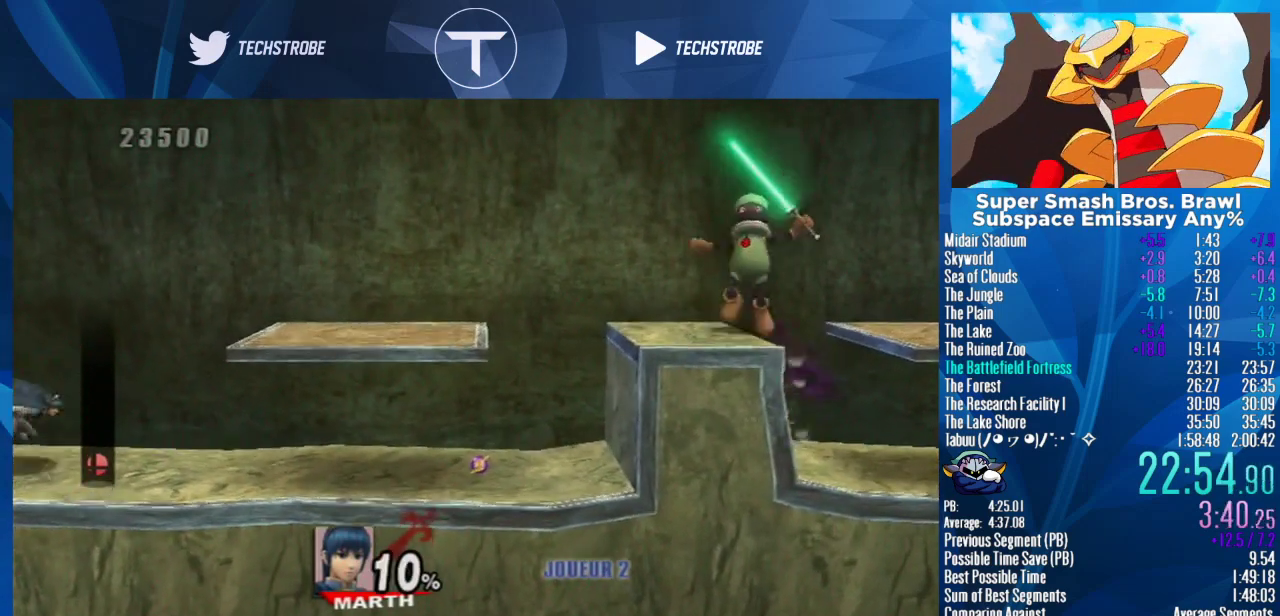
{"buttons": [], "left_stick": "right", "right_stick": "center", "events": []}